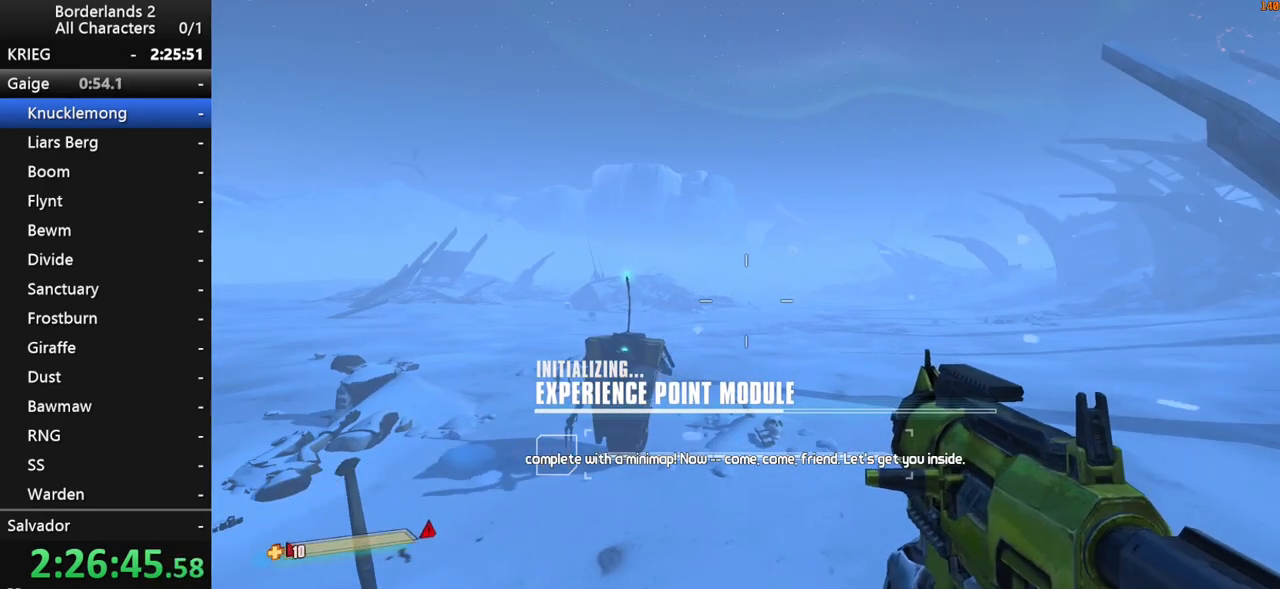
Gameplay with keyboard and mouse; each line is a JSON object with the keys and mouse buttons held at the frame after it. "events" lists presses ("down") and releases ("up") of "1", "2", "3", "4", "a", "b", "c", "ctrl", "d", "down", "e", "end", "escape", "f", "g", "left", "q", "r", "return", "right", "s", "shift", "space", "t", "tab", "up", "v", "w", "x", "y", "z", "mouse_left", "mouse_middle", "mouse_right", "mouse_wheel_up" and "mouse_wheel_down" between this image and that frame as [ms after this image, input, new state], when the widget could be followed in between. "mouse_left", "mouse_middle", "mouse_right", "mouse_wheel_up", "mouse_wheel_down" = the "left", "middle", "right", "wheel_up", "wheel_down" buttons of the "mouse" list. No other keys are recorded. "mouse_move" is the direction in which the mouse moves at that frame (one of eight, or "still"), when it could be read. Not read: other_keys.
{"keys": [], "mouse": [], "mouse_move": "right", "events": []}
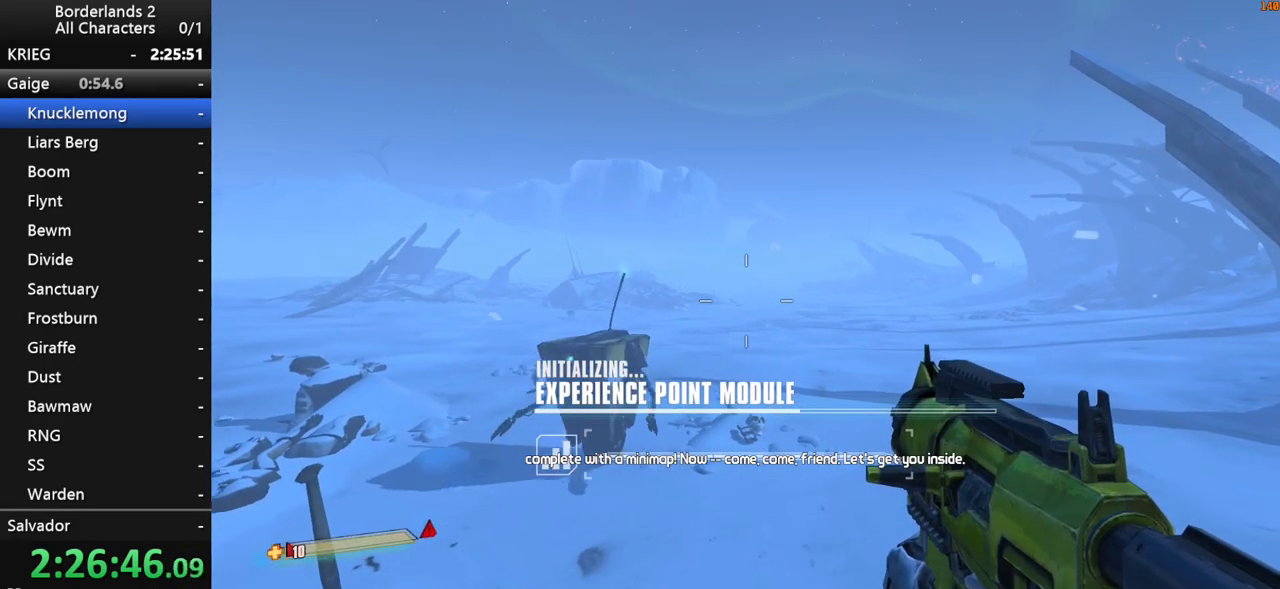
{"keys": ["w"], "mouse": [], "mouse_move": "still", "events": [[333, "w", "down"]]}
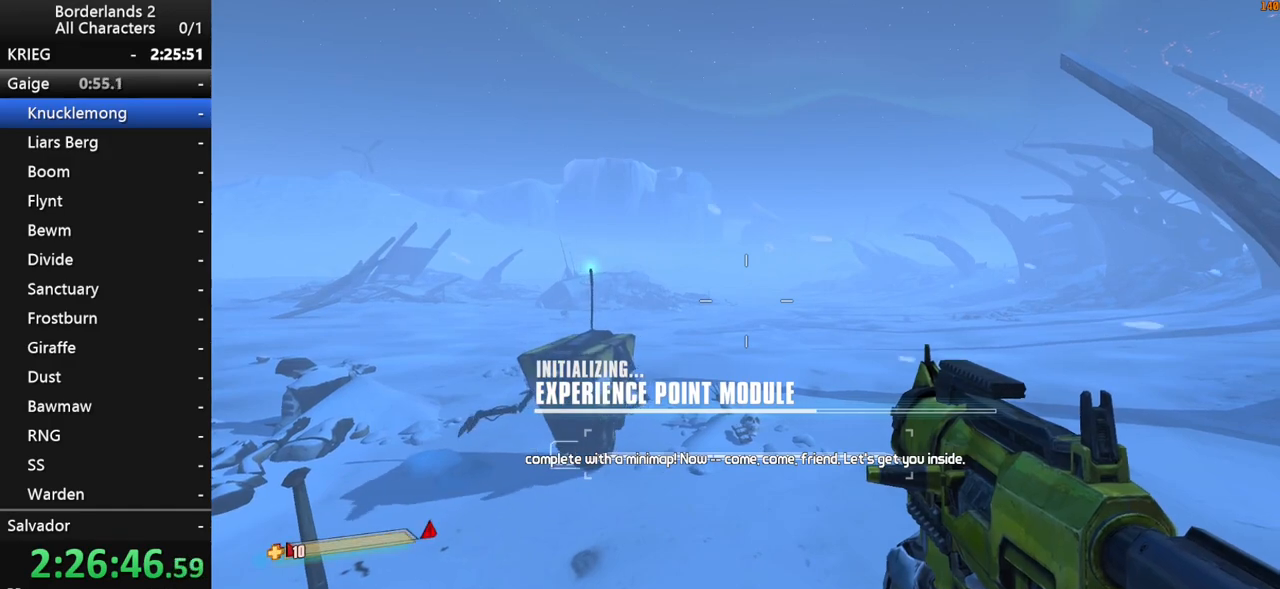
{"keys": ["w"], "mouse": ["left", "right"], "mouse_move": "still", "events": [[300, "mouse_left", "down"], [300, "mouse_right", "down"]]}
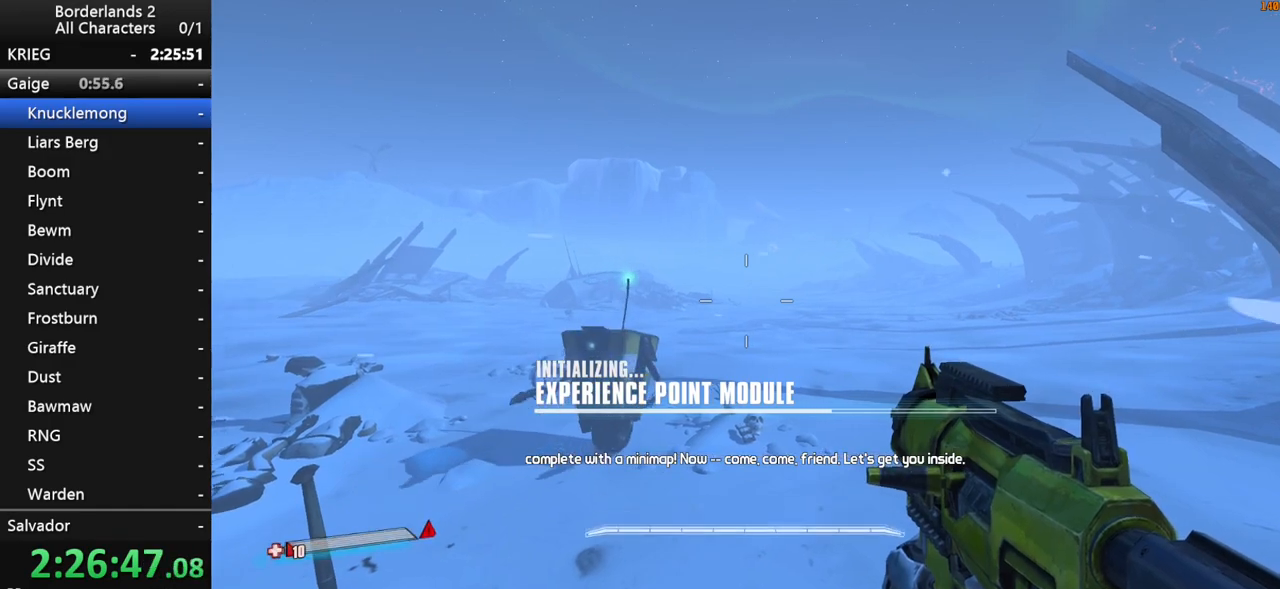
{"keys": ["w"], "mouse": [], "mouse_move": "still", "events": [[33, "mouse_left", "up"], [33, "mouse_right", "up"]]}
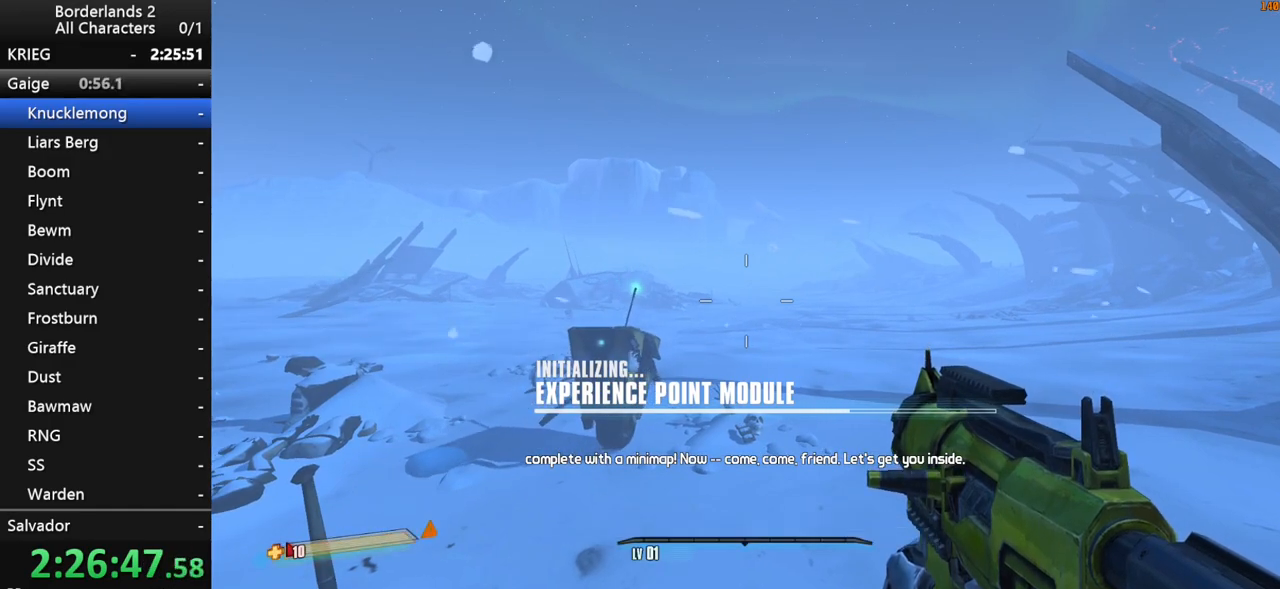
{"keys": ["w"], "mouse": [], "mouse_move": "still", "events": []}
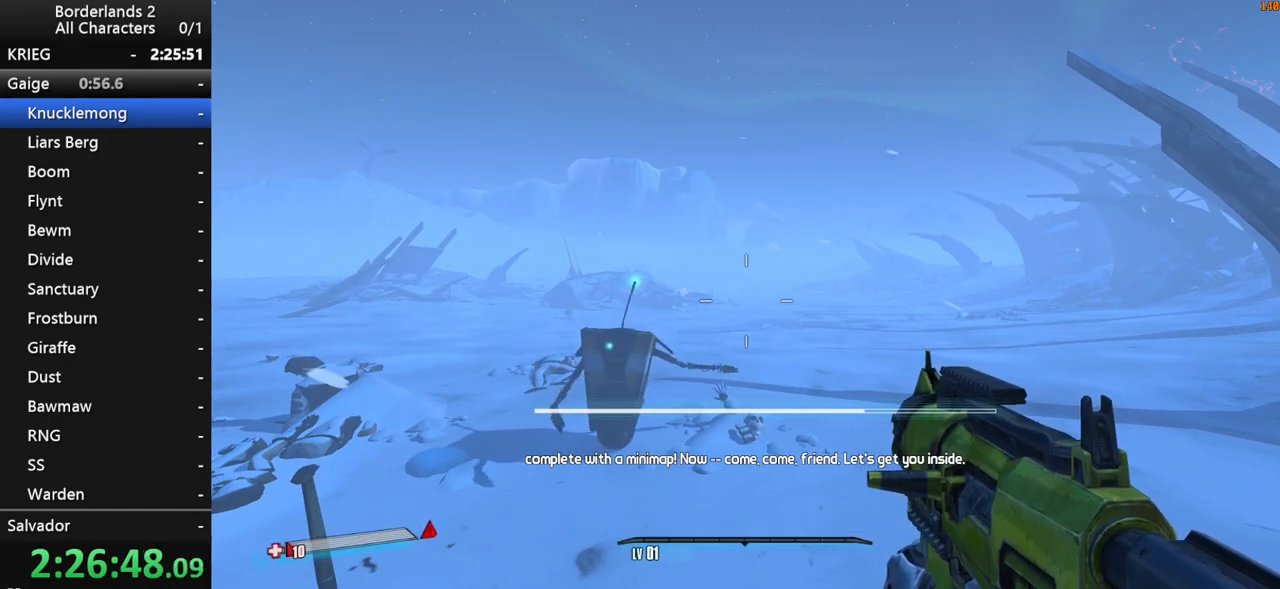
{"keys": ["w"], "mouse": [], "mouse_move": "still", "events": []}
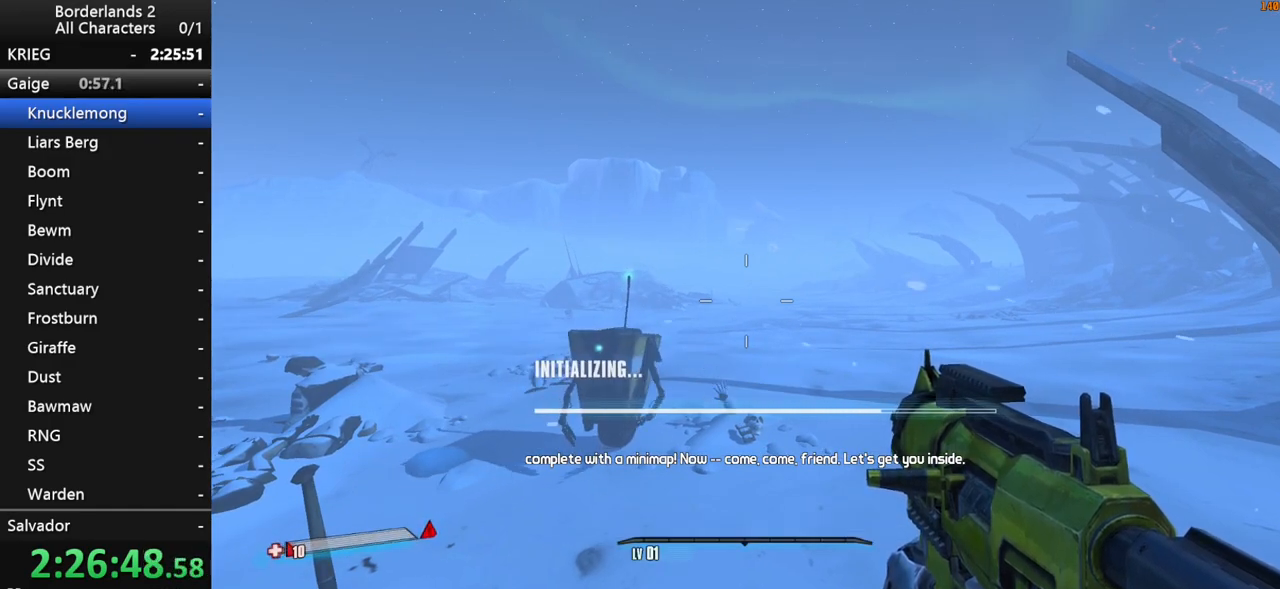
{"keys": ["w"], "mouse": [], "mouse_move": "still", "events": []}
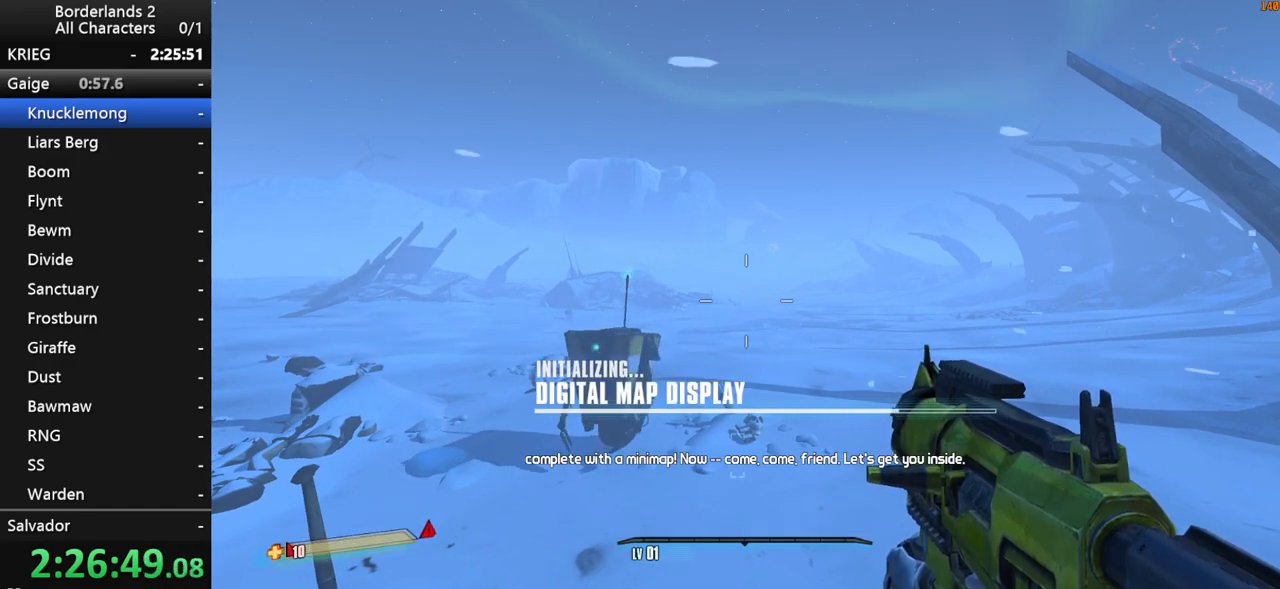
{"keys": [], "mouse": [], "mouse_move": "still", "events": [[383, "w", "up"]]}
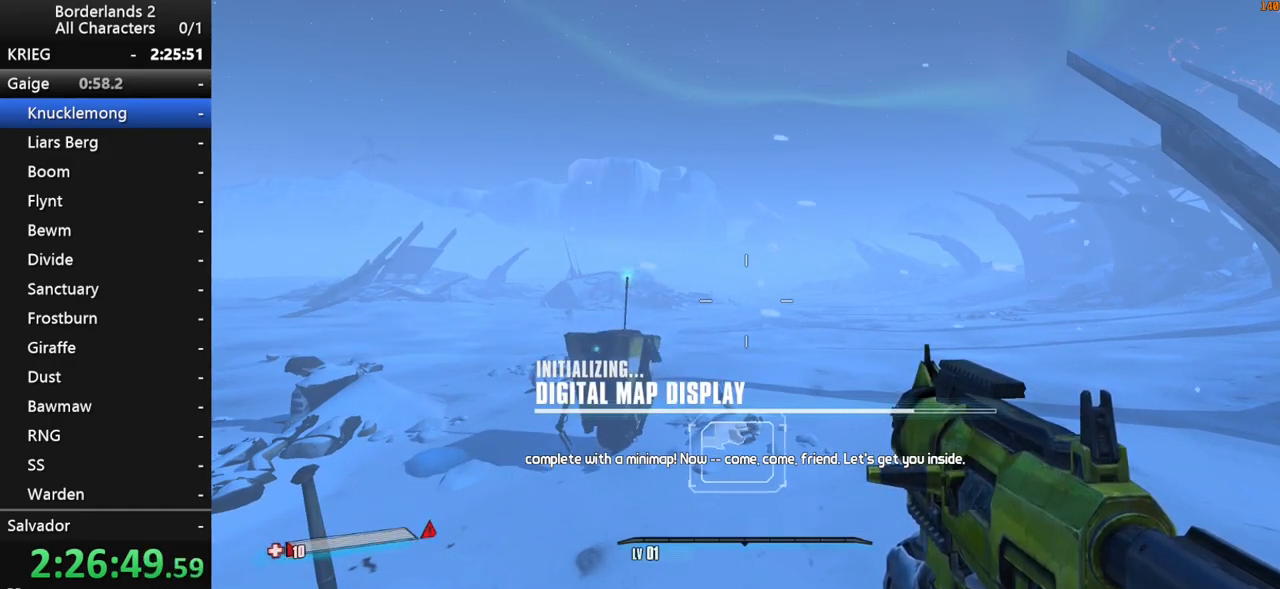
{"keys": ["w"], "mouse": [], "mouse_move": "still", "events": [[350, "w", "down"]]}
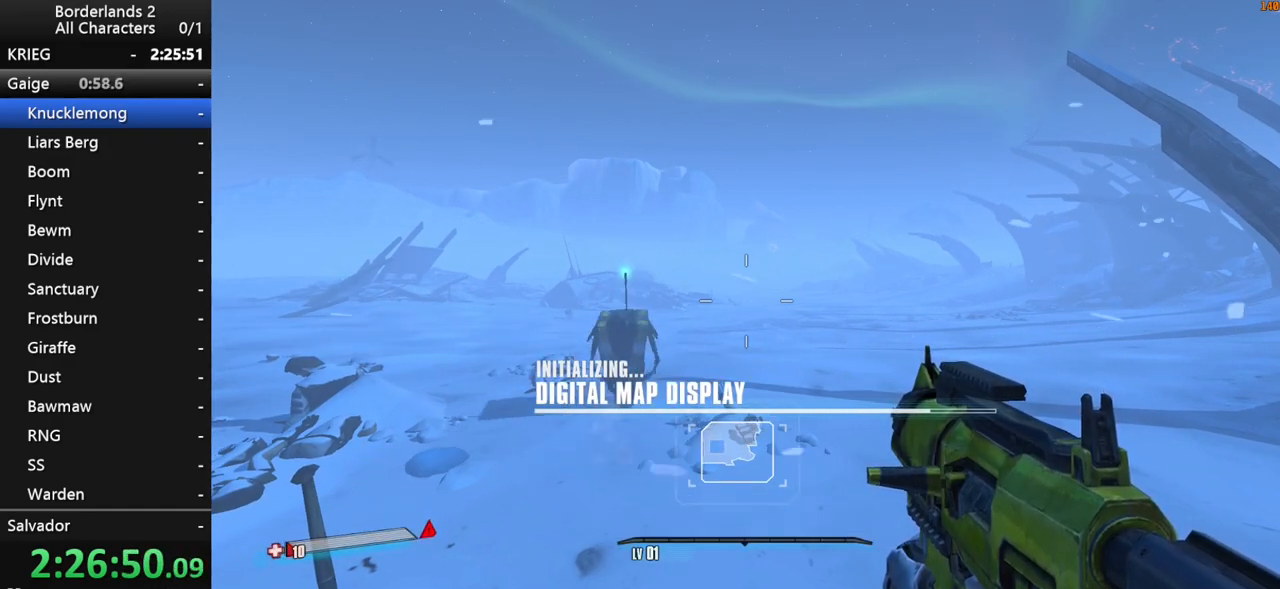
{"keys": [], "mouse": [], "mouse_move": "still", "events": [[500, "w", "up"]]}
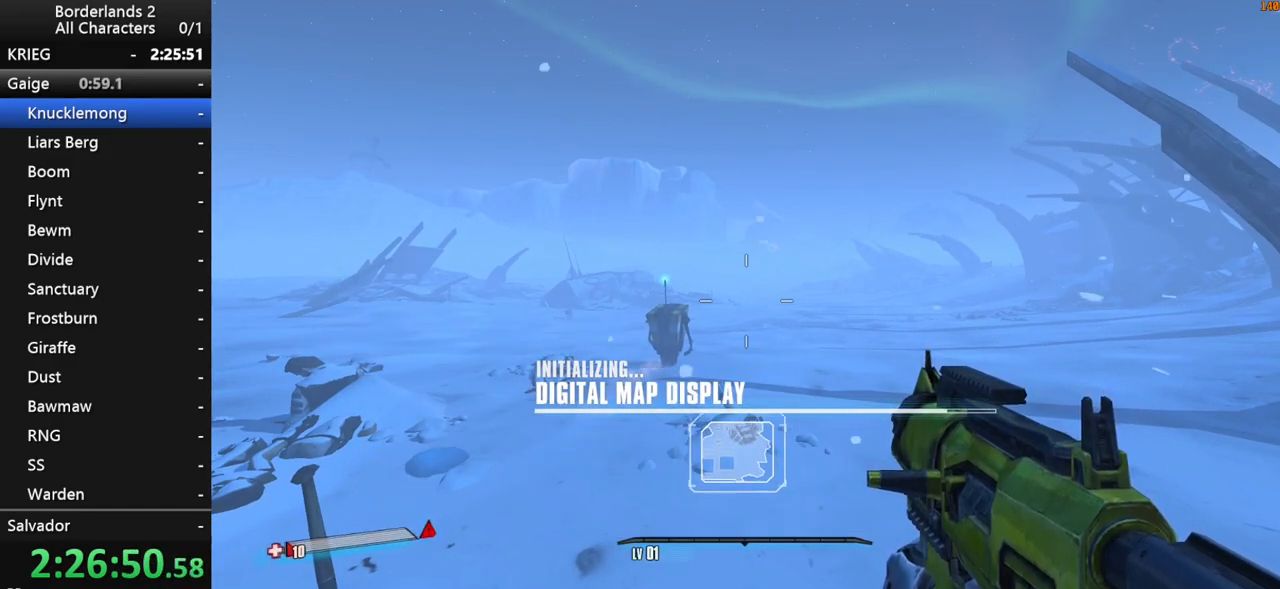
{"keys": ["shift", "w"], "mouse": [], "mouse_move": "still", "events": [[283, "shift", "down"], [283, "w", "down"], [383, "shift", "up"], [417, "shift", "down"]]}
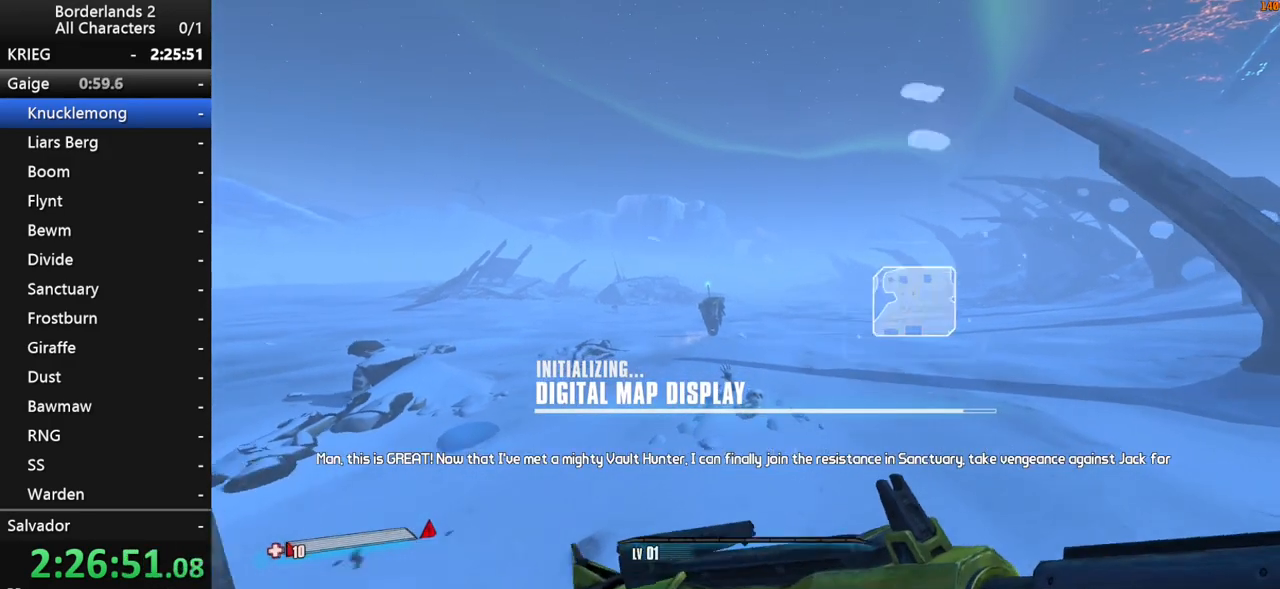
{"keys": ["w"], "mouse": [], "mouse_move": "still", "events": [[167, "1", "down"], [200, "shift", "up"], [200, "space", "down"], [250, "shift", "down"], [300, "1", "up"], [350, "shift", "up"], [350, "space", "up"], [400, "shift", "down"], [483, "shift", "up"]]}
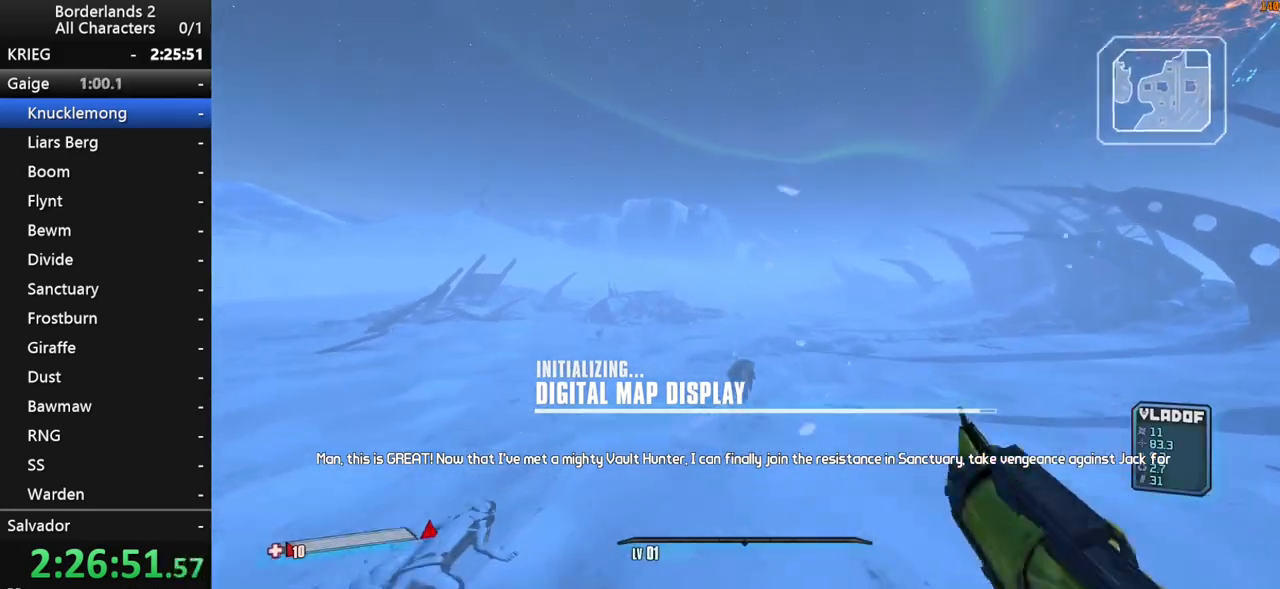
{"keys": ["w"], "mouse": [], "mouse_move": "still", "events": [[83, "shift", "down"], [183, "shift", "up"]]}
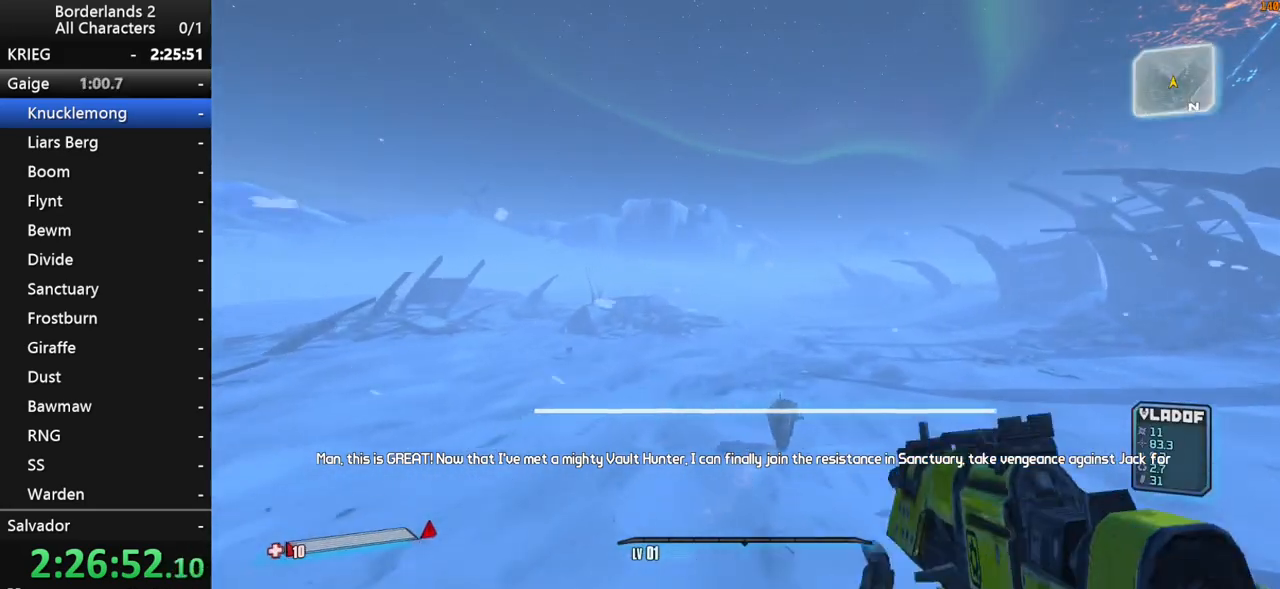
{"keys": ["w"], "mouse": [], "mouse_move": "still", "events": []}
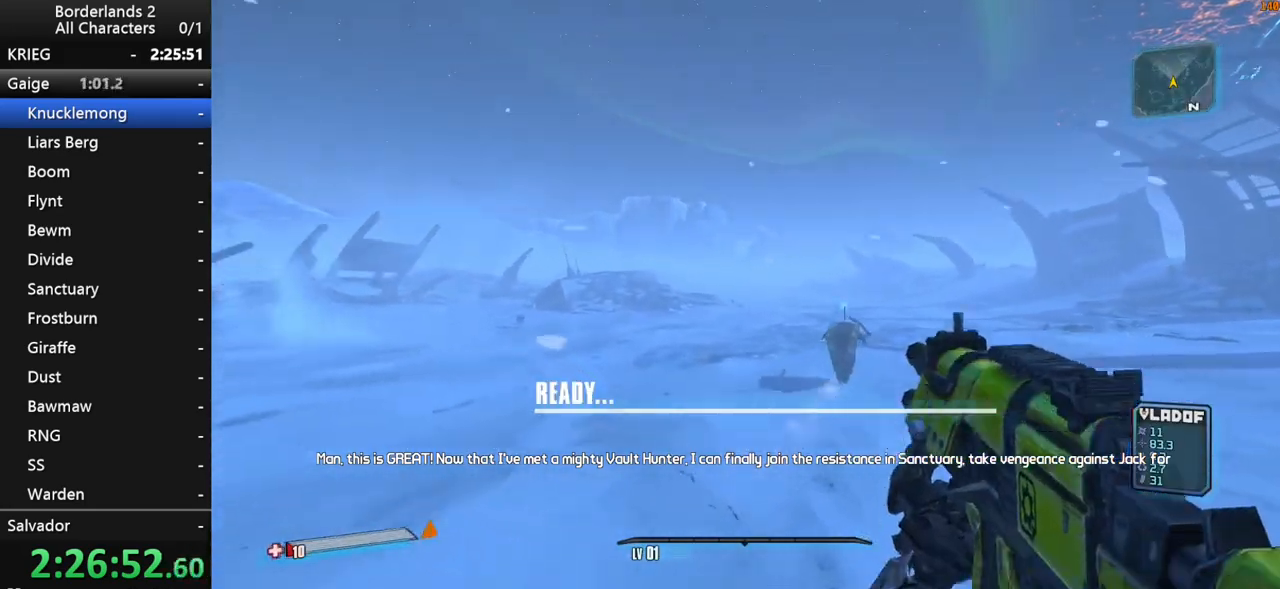
{"keys": ["w"], "mouse": [], "mouse_move": "still", "events": [[167, "space", "down"], [200, "space", "up"]]}
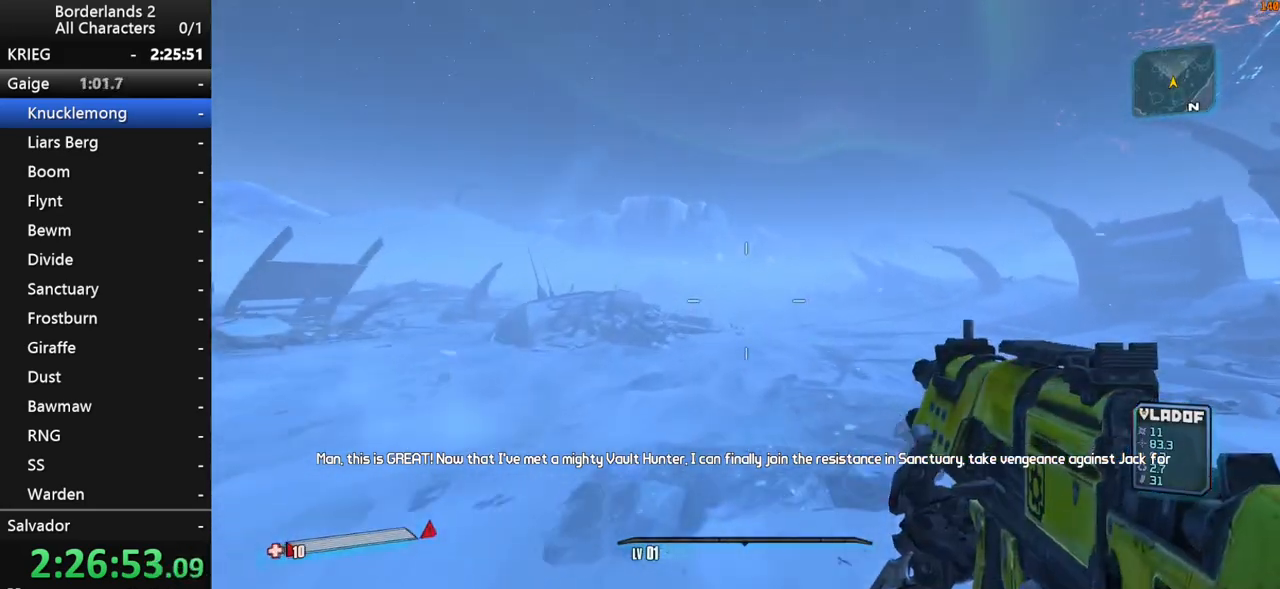
{"keys": ["w"], "mouse": [], "mouse_move": "still", "events": []}
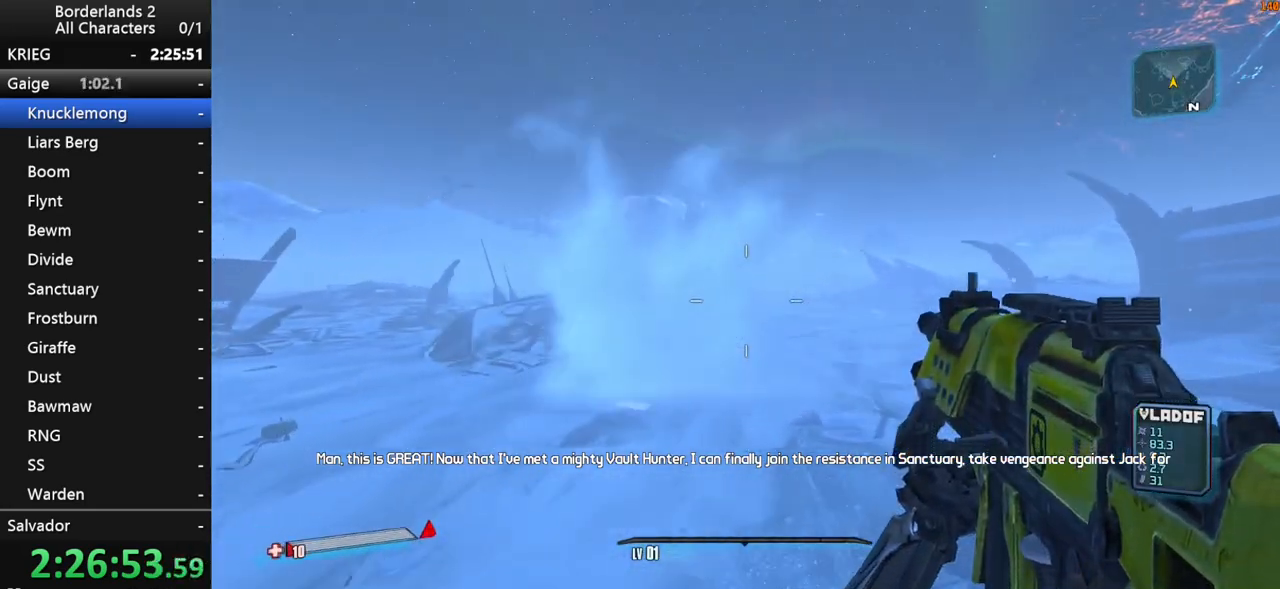
{"keys": ["w"], "mouse": [], "mouse_move": "still", "events": []}
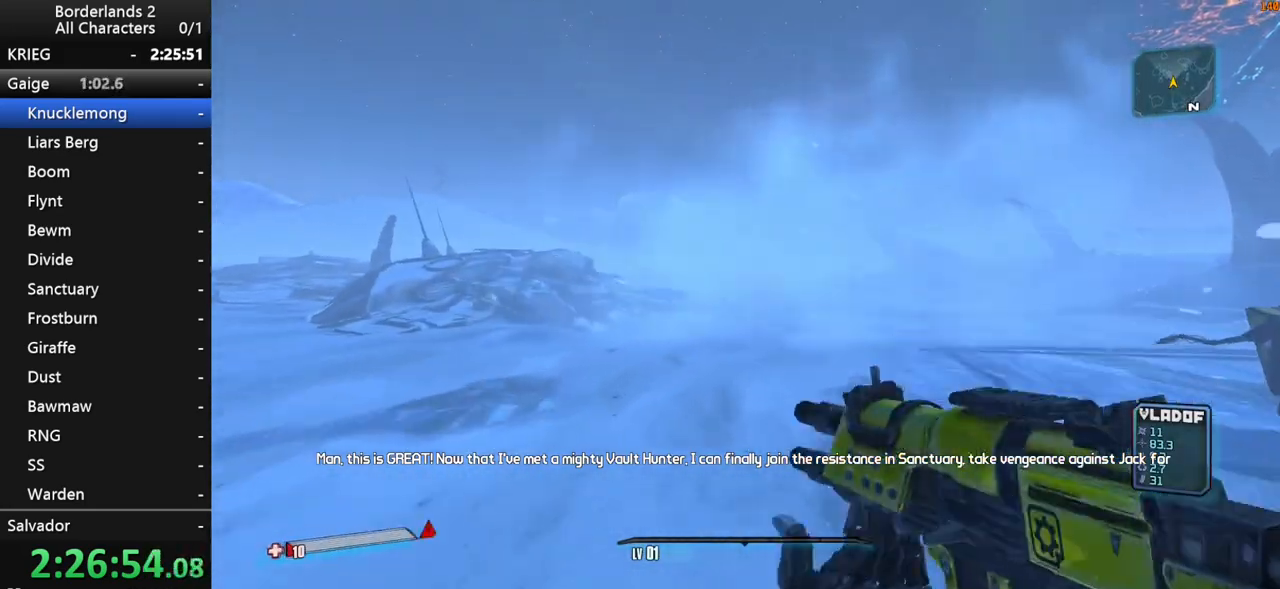
{"keys": ["d", "w"], "mouse": [], "mouse_move": "still", "events": [[117, "space", "down"], [250, "space", "up"], [350, "d", "down"]]}
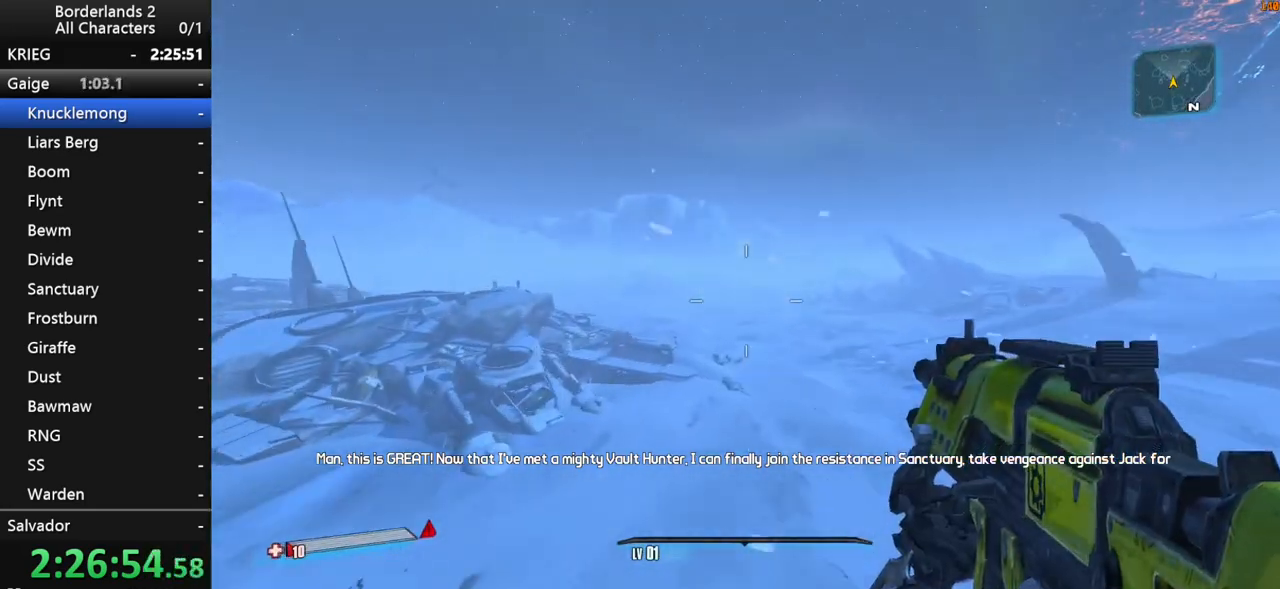
{"keys": ["d", "w"], "mouse": [], "mouse_move": "still", "events": []}
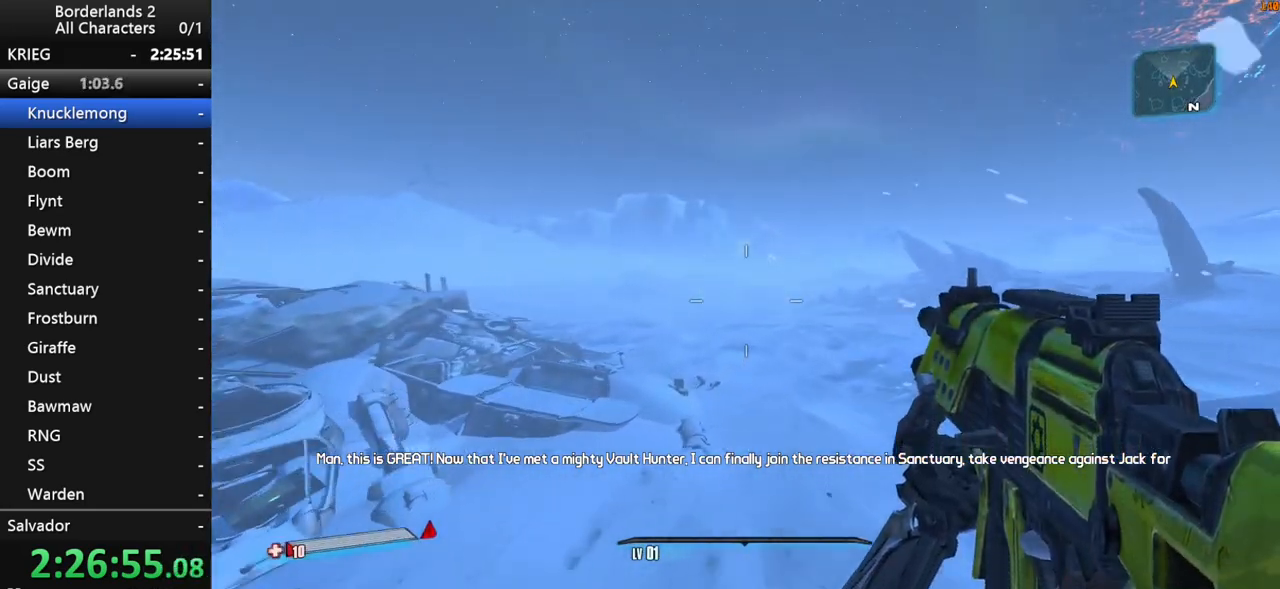
{"keys": ["w"], "mouse": [], "mouse_move": "still", "events": [[100, "d", "up"]]}
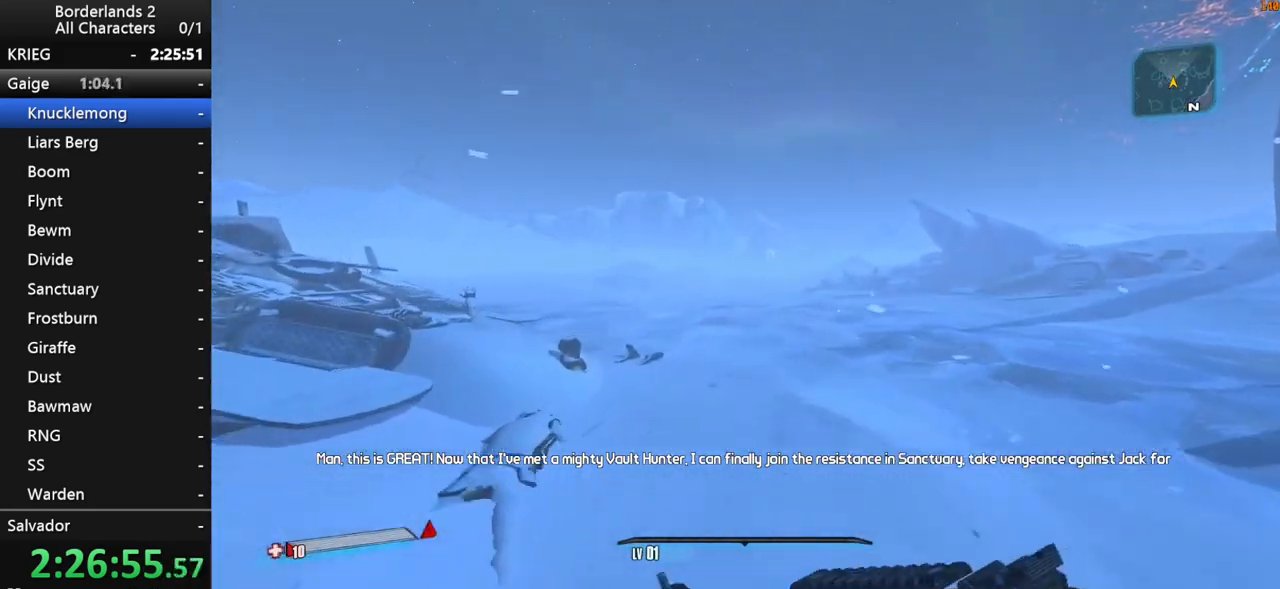
{"keys": ["w"], "mouse": [], "mouse_move": "still", "events": []}
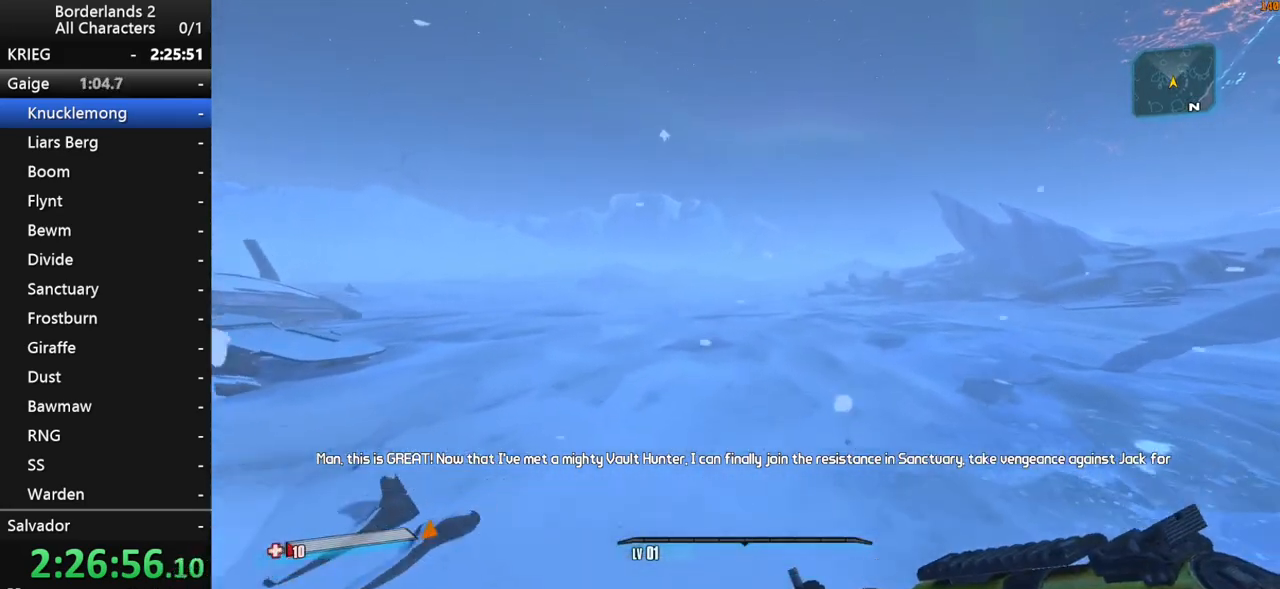
{"keys": ["w"], "mouse": [], "mouse_move": "still", "events": [[367, "space", "down"], [500, "space", "up"]]}
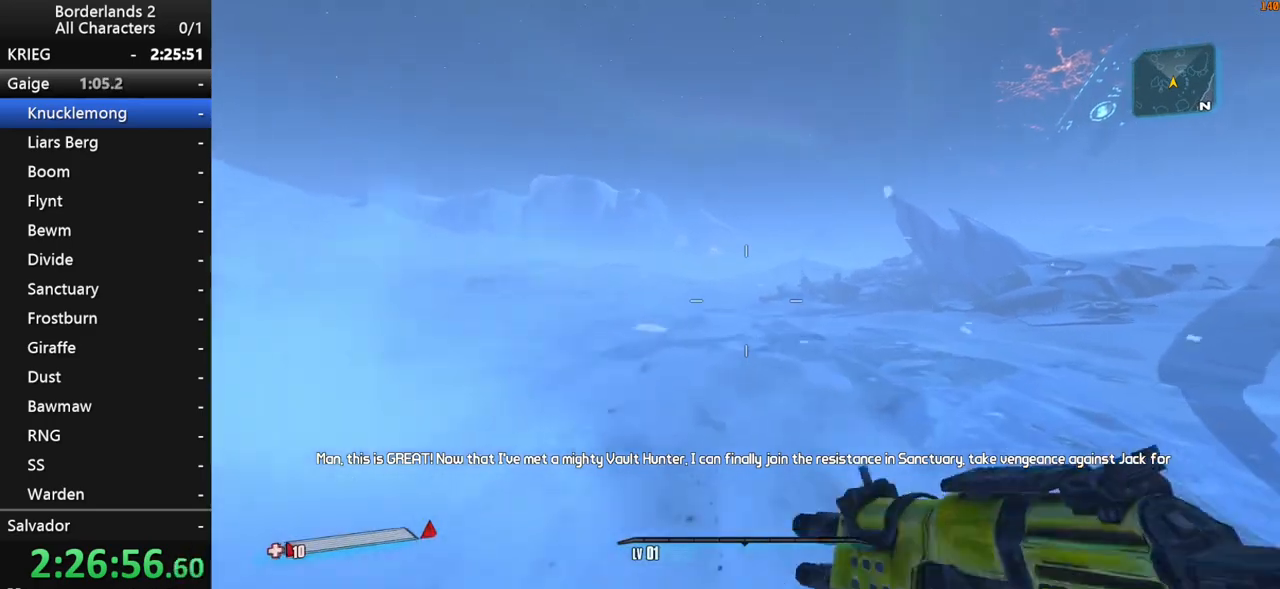
{"keys": ["w"], "mouse": [], "mouse_move": "still", "events": []}
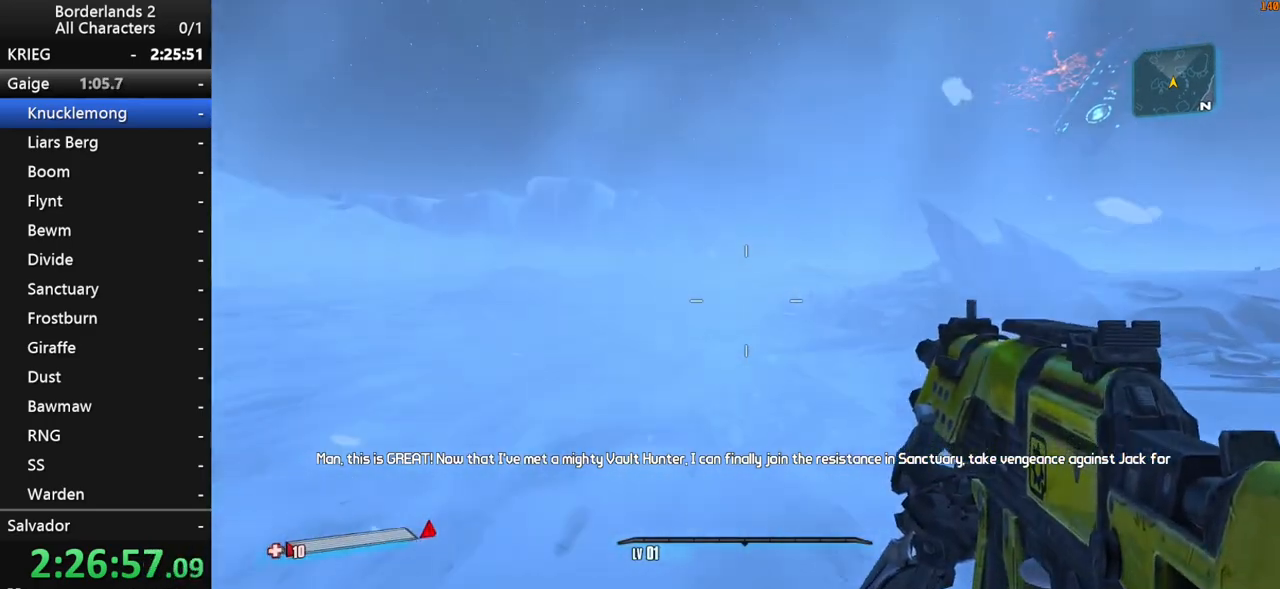
{"keys": ["w"], "mouse": [], "mouse_move": "still", "events": []}
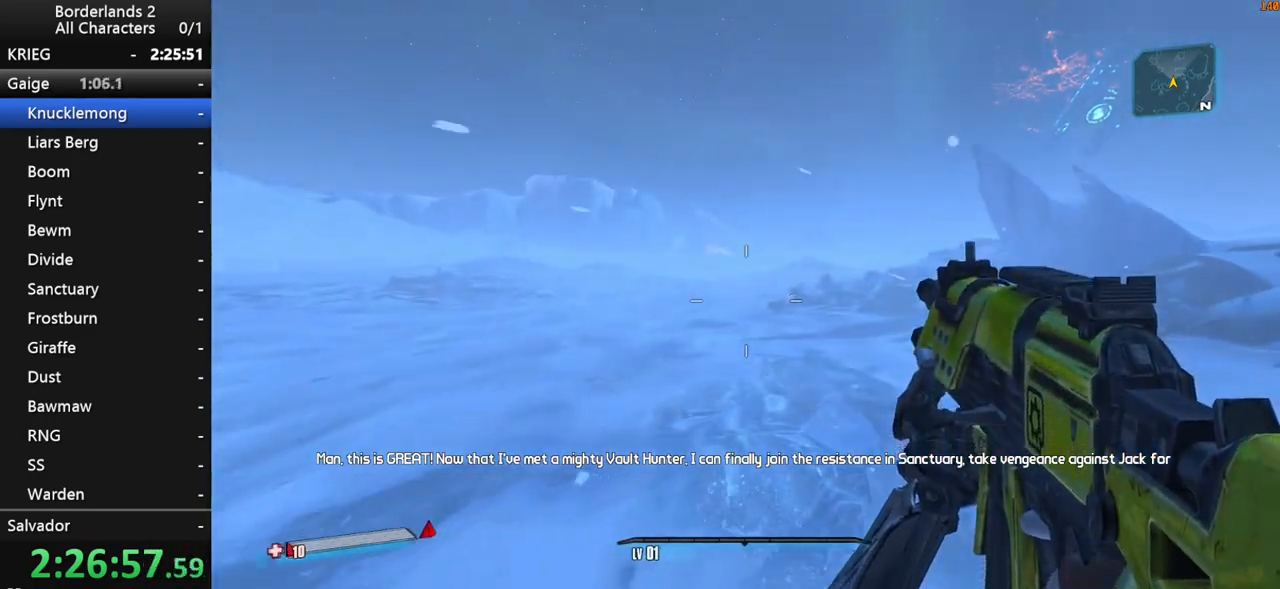
{"keys": ["w"], "mouse": [], "mouse_move": "still", "events": []}
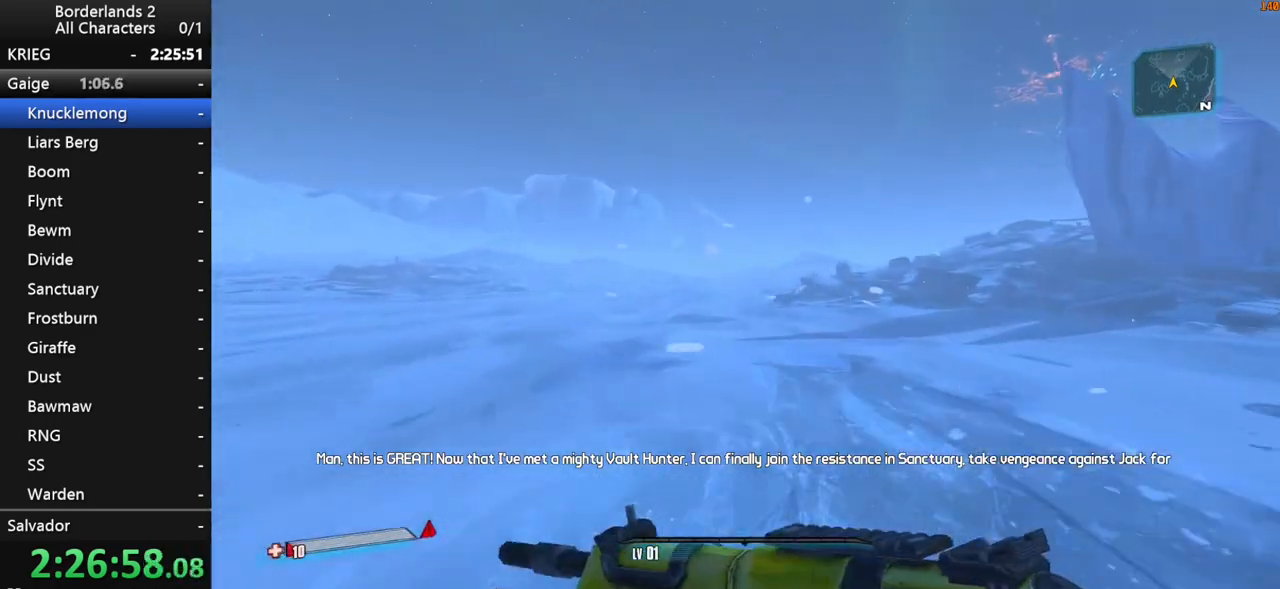
{"keys": ["w"], "mouse": [], "mouse_move": "still", "events": []}
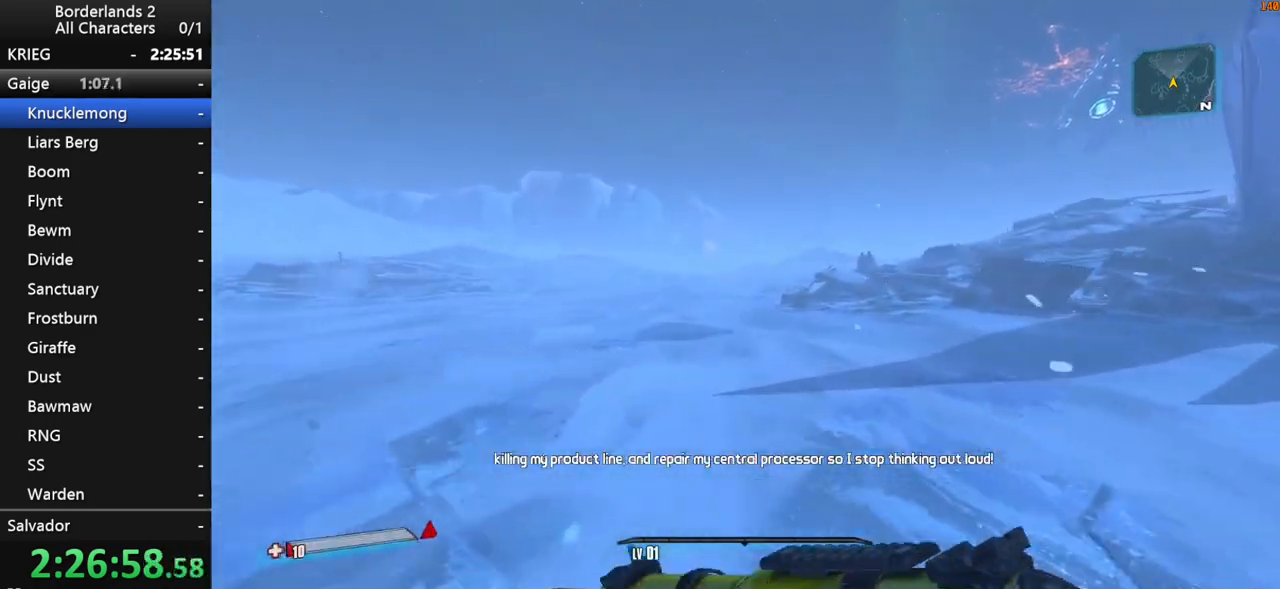
{"keys": ["w"], "mouse": [], "mouse_move": "right", "events": []}
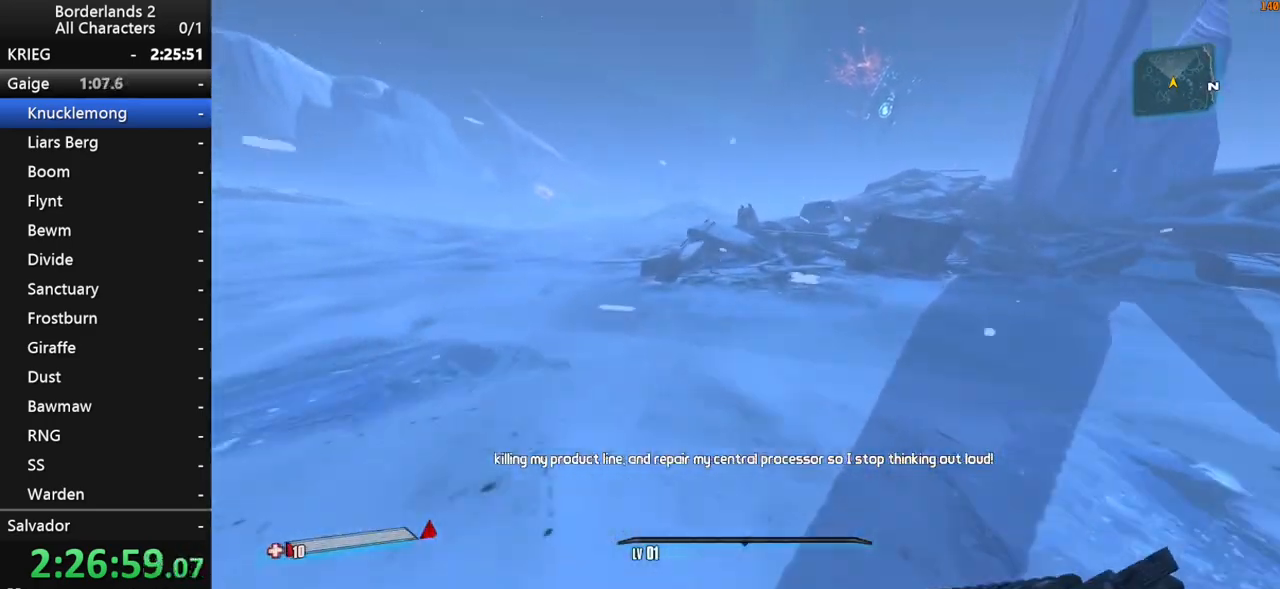
{"keys": ["a", "w"], "mouse": [], "mouse_move": "still", "events": [[317, "a", "down"]]}
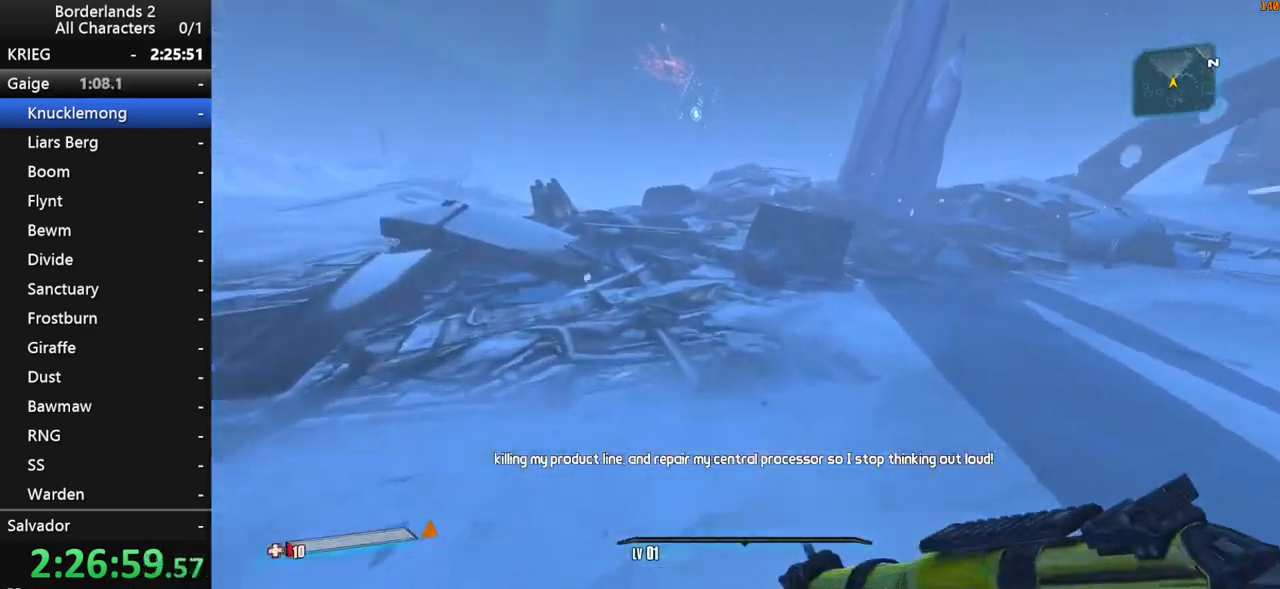
{"keys": [], "mouse": [], "mouse_move": "right", "events": [[283, "a", "up"], [433, "e", "down"], [433, "w", "up"], [467, "e", "up"]]}
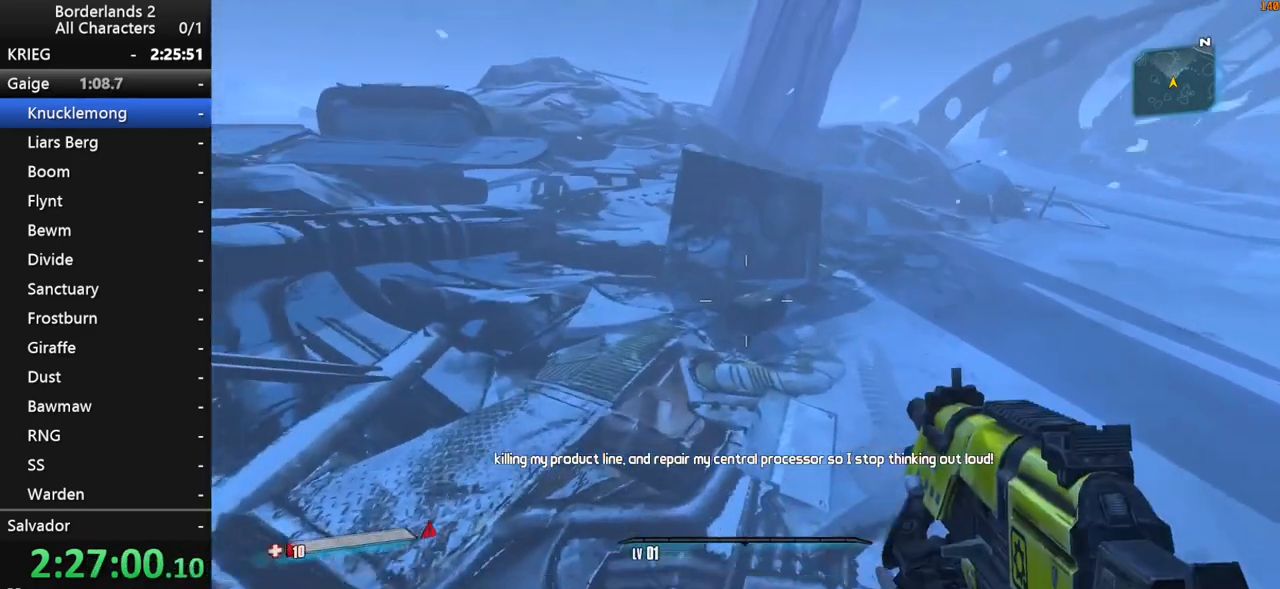
{"keys": [], "mouse": [], "mouse_move": "still", "events": [[67, "e", "down"], [117, "e", "up"], [250, "e", "down"], [300, "e", "up"], [400, "e", "down"], [433, "e", "up"]]}
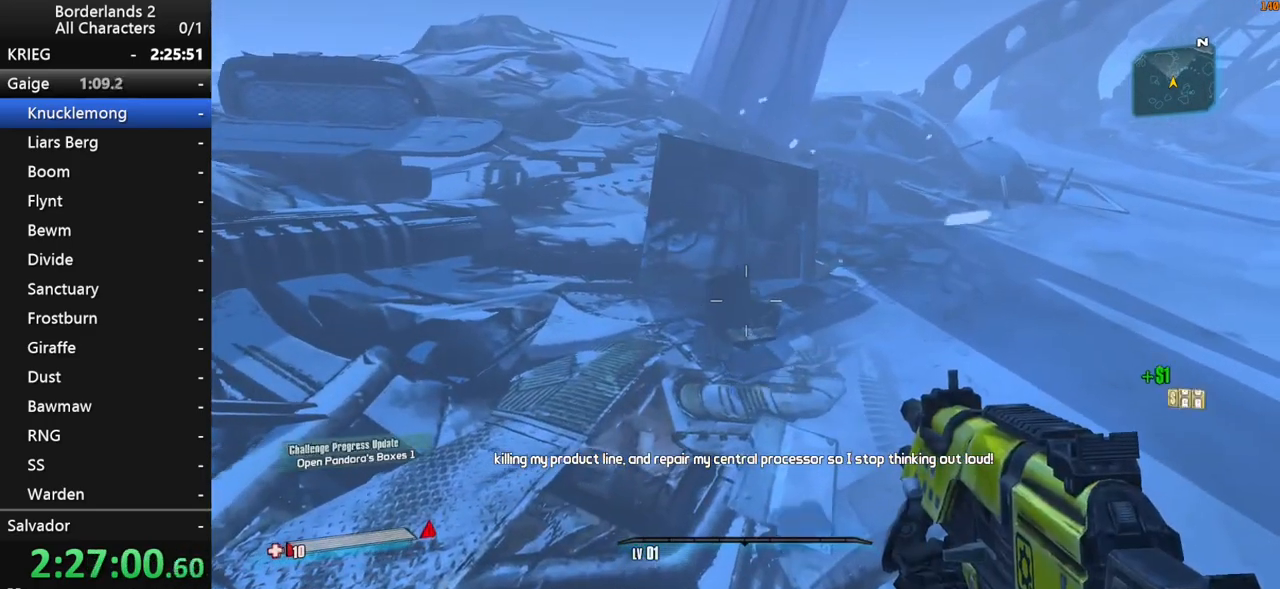
{"keys": ["a", "w"], "mouse": [], "mouse_move": "right", "events": [[33, "e", "down"], [83, "a", "down"], [133, "e", "up"], [167, "shift", "down"], [167, "w", "down"], [417, "shift", "up"]]}